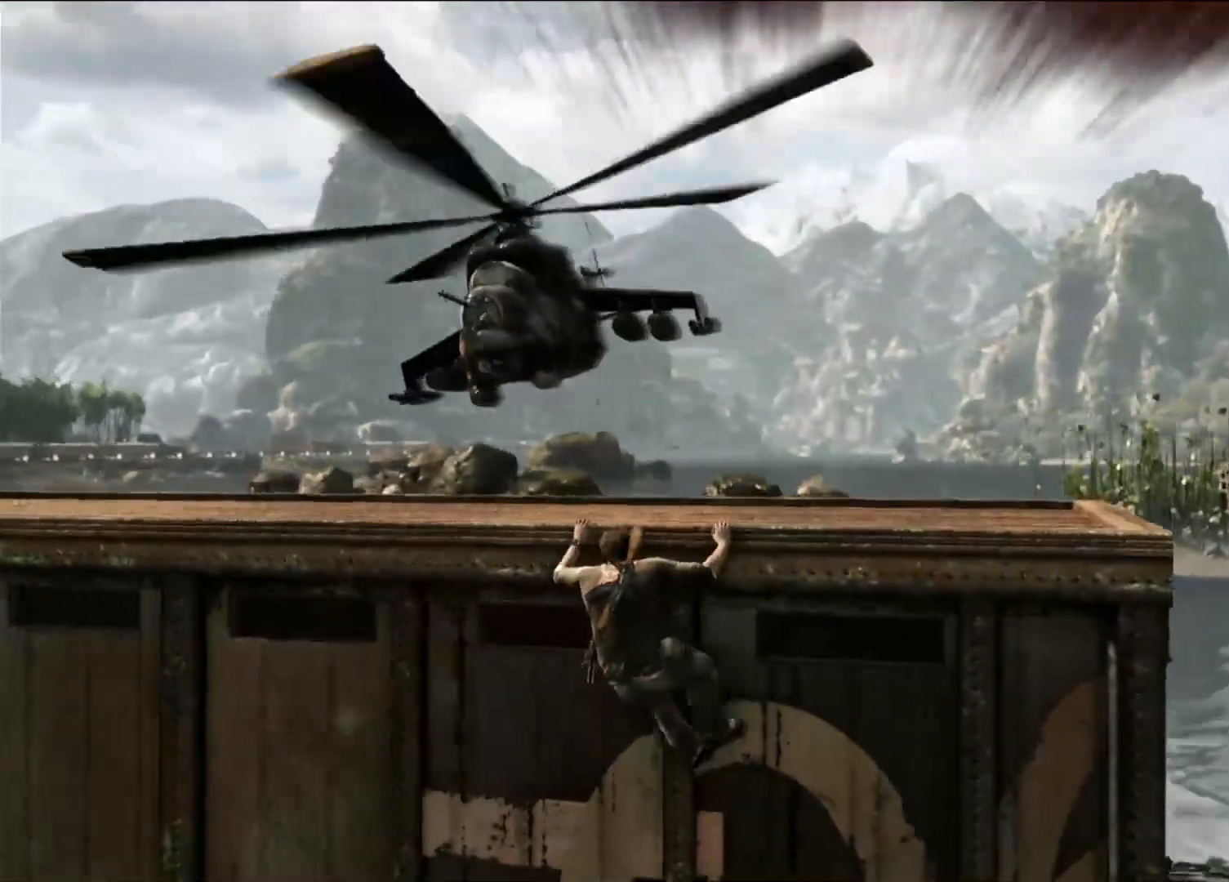
Gameplay with a controller (PlayStation layout); each line is a JSON object with the inputs held at the frame after it. "events" lists button and stick changes between this image and that frame as [ms after this image, input, new state], when the widget could be followed in between. Not read: R3.
{"buttons": [], "left_stick": "left", "right_stick": "center", "events": []}
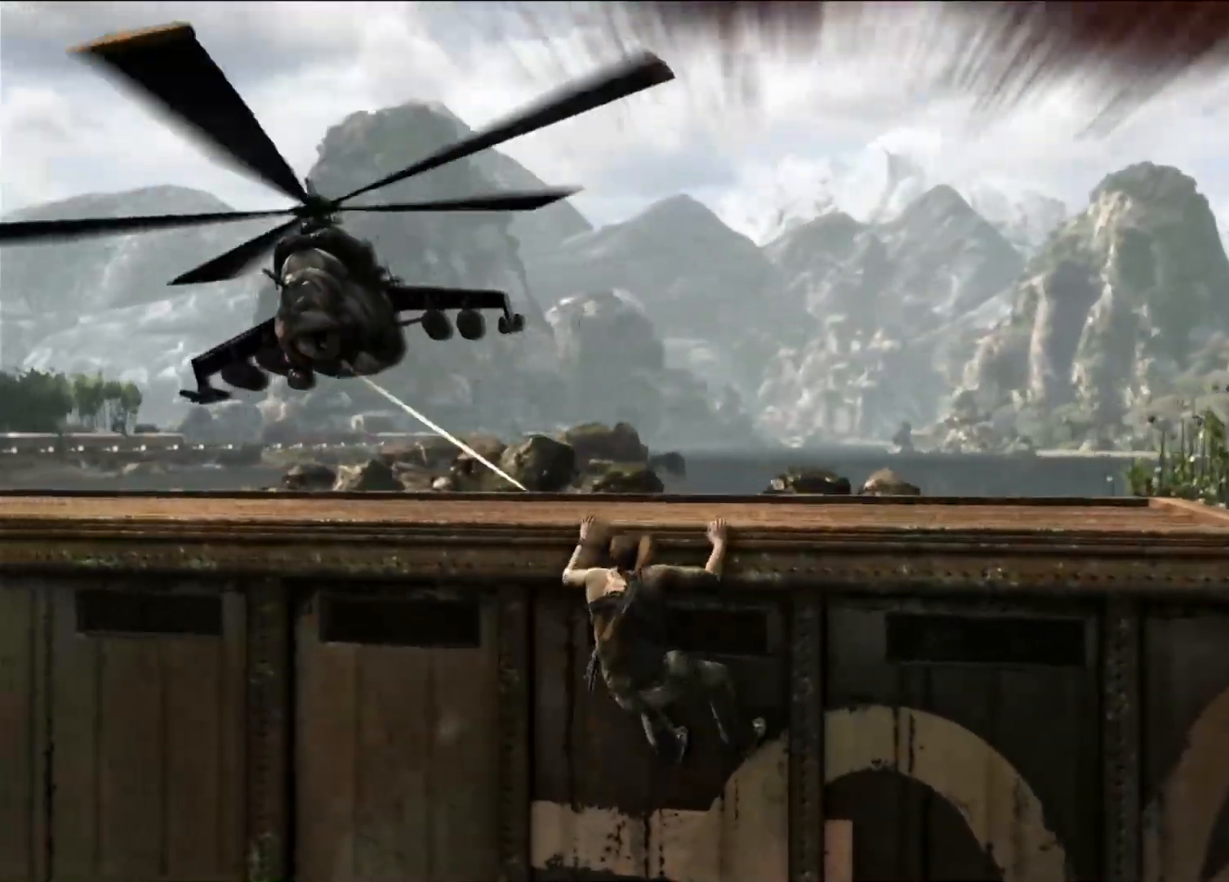
{"buttons": [], "left_stick": "left", "right_stick": "center", "events": [[183, "CROSS", "down"], [417, "CROSS", "up"]]}
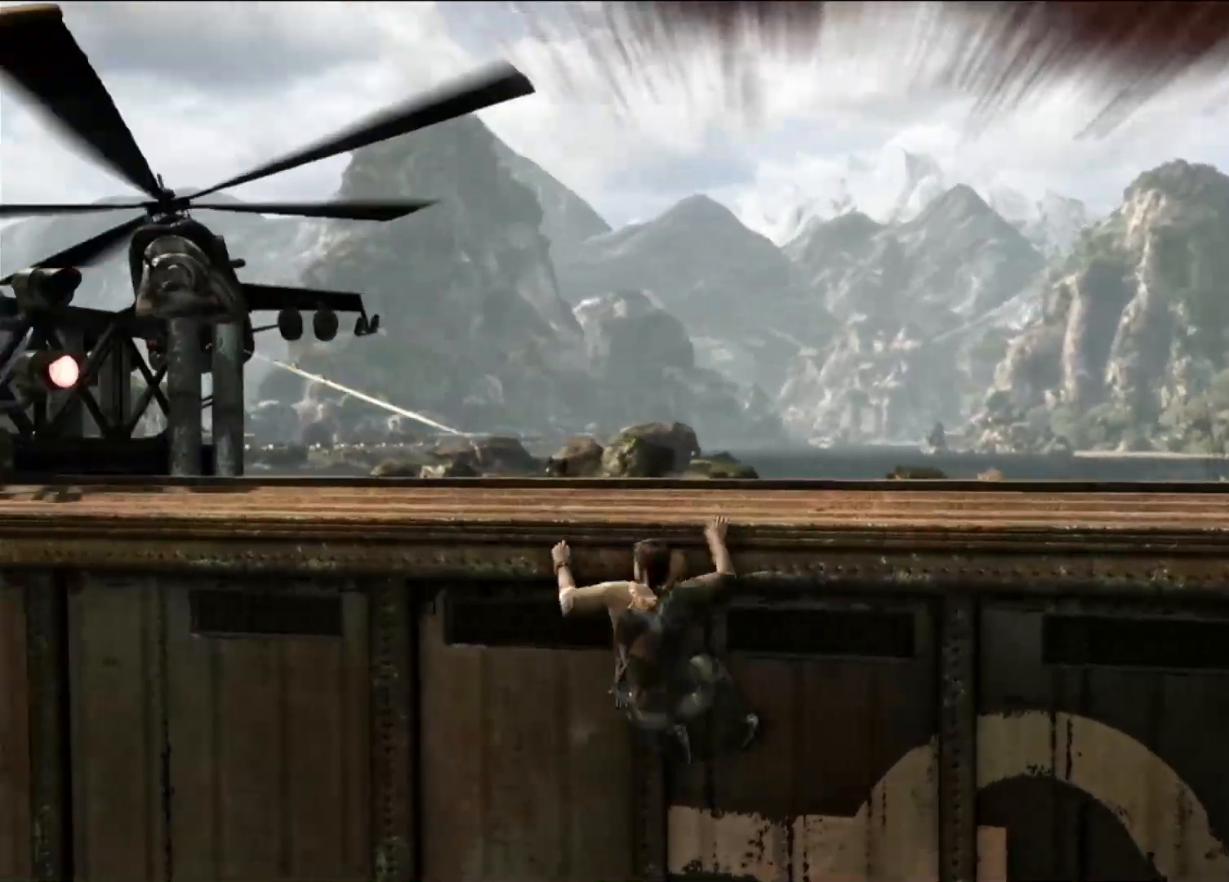
{"buttons": [], "left_stick": "left", "right_stick": "center", "events": []}
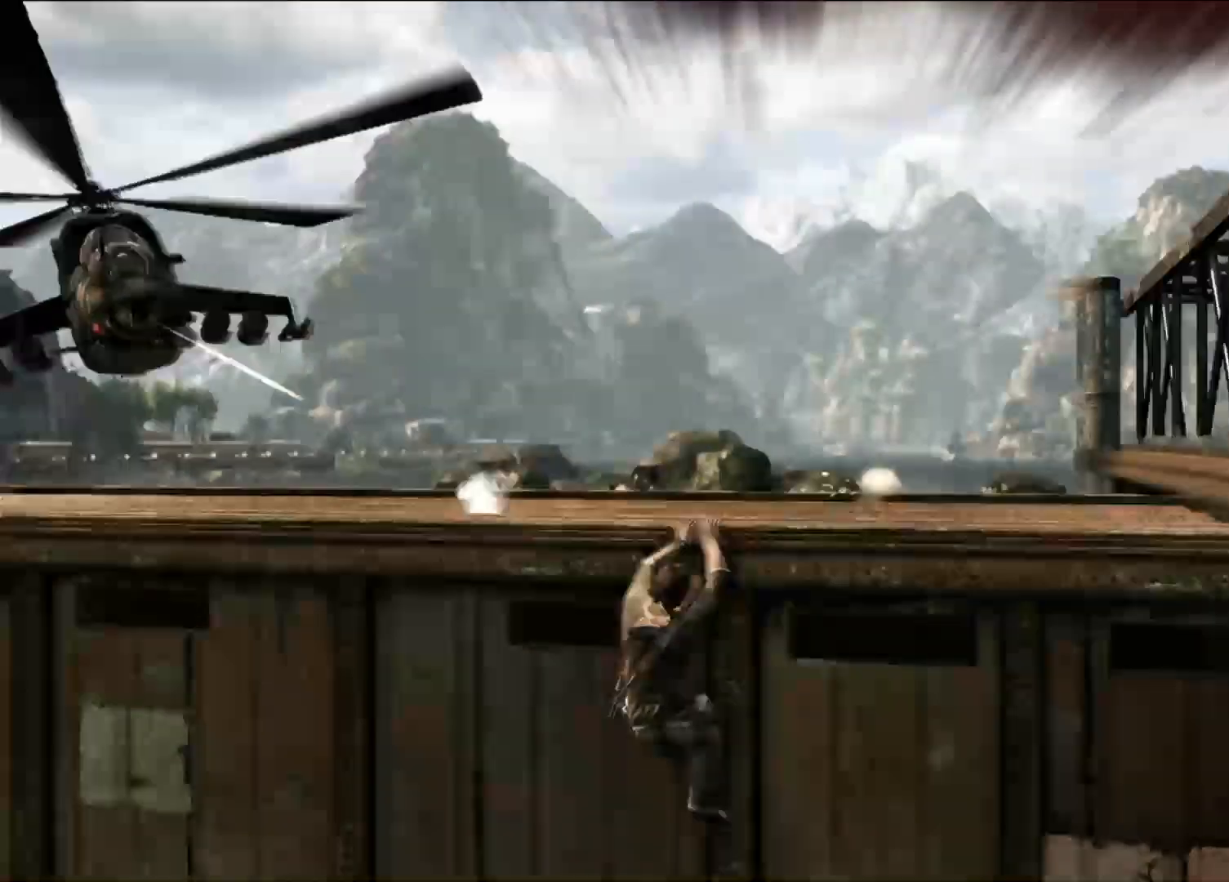
{"buttons": [], "left_stick": "left", "right_stick": "center", "events": []}
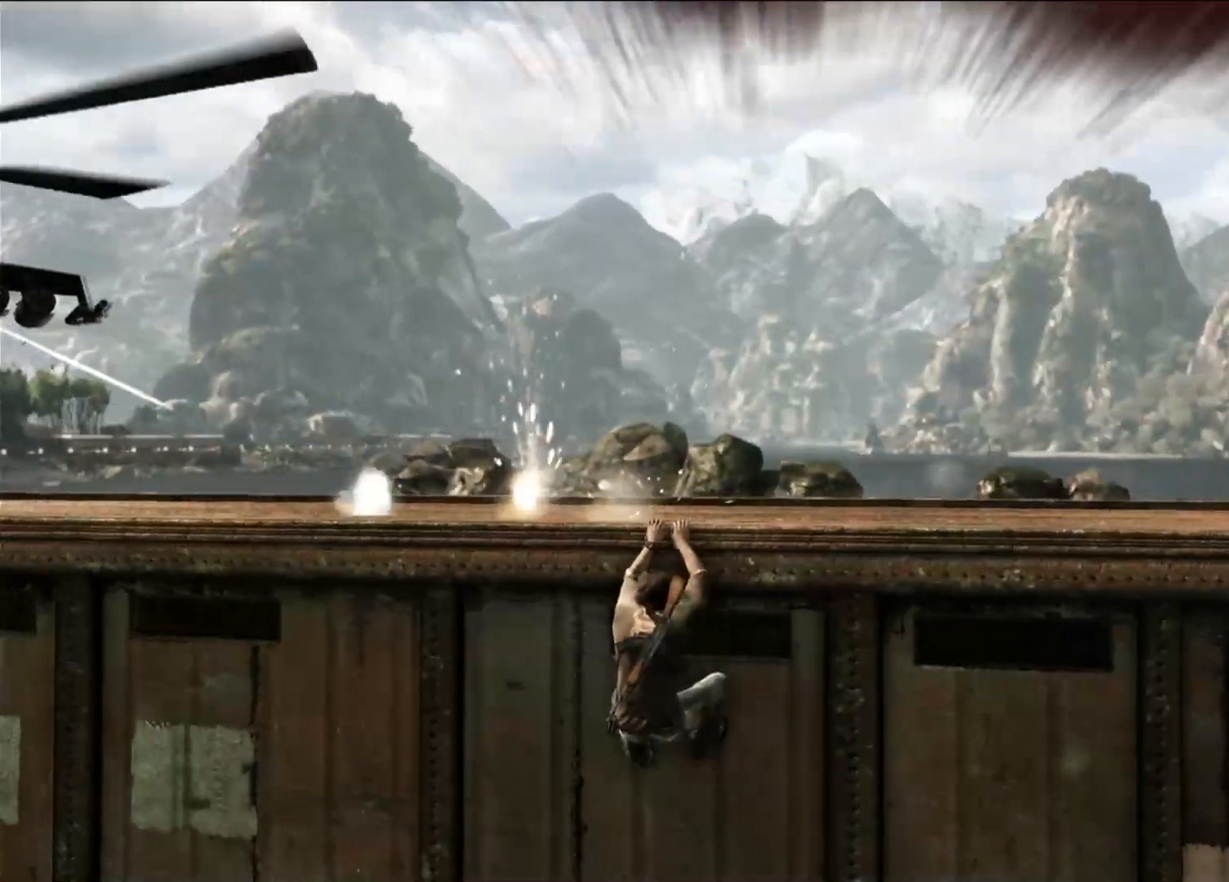
{"buttons": [], "left_stick": "left", "right_stick": "center", "events": []}
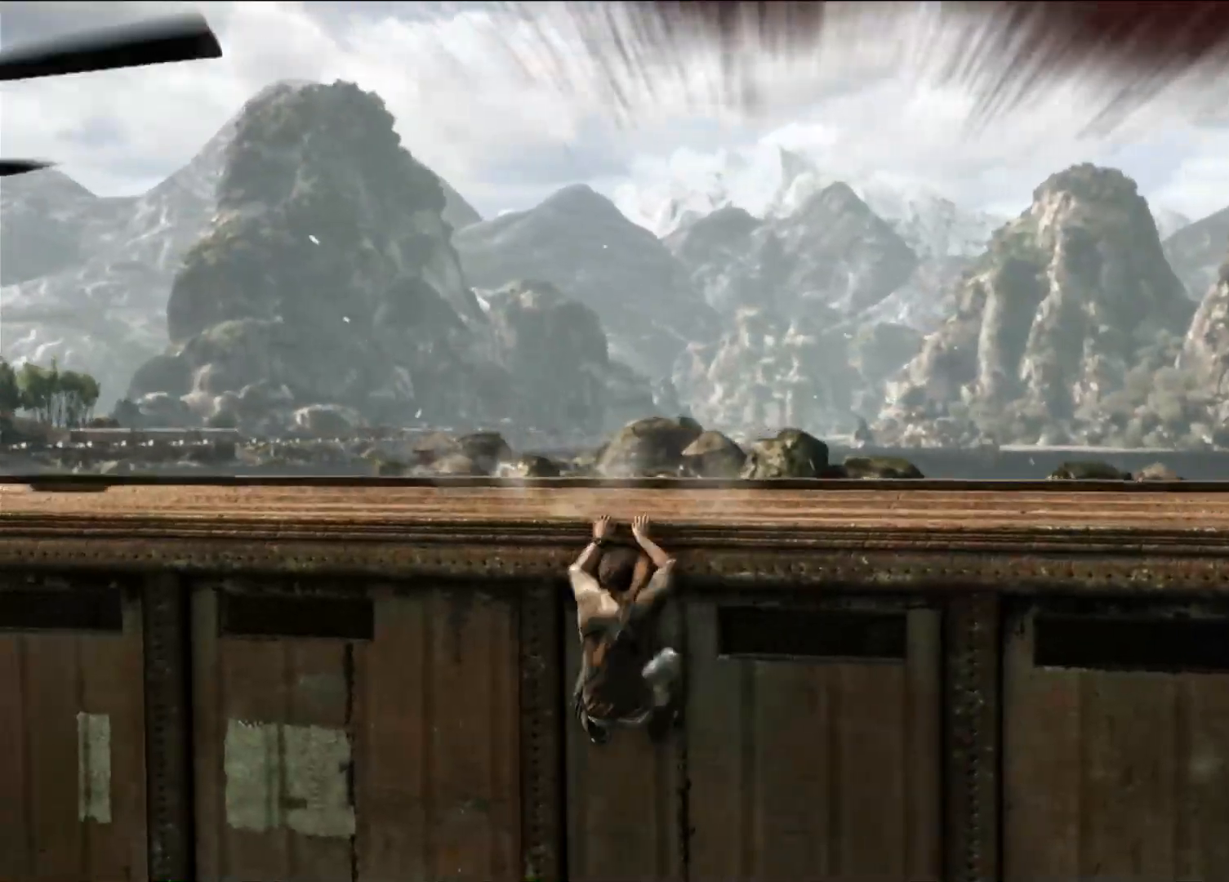
{"buttons": [], "left_stick": "left", "right_stick": "center", "events": []}
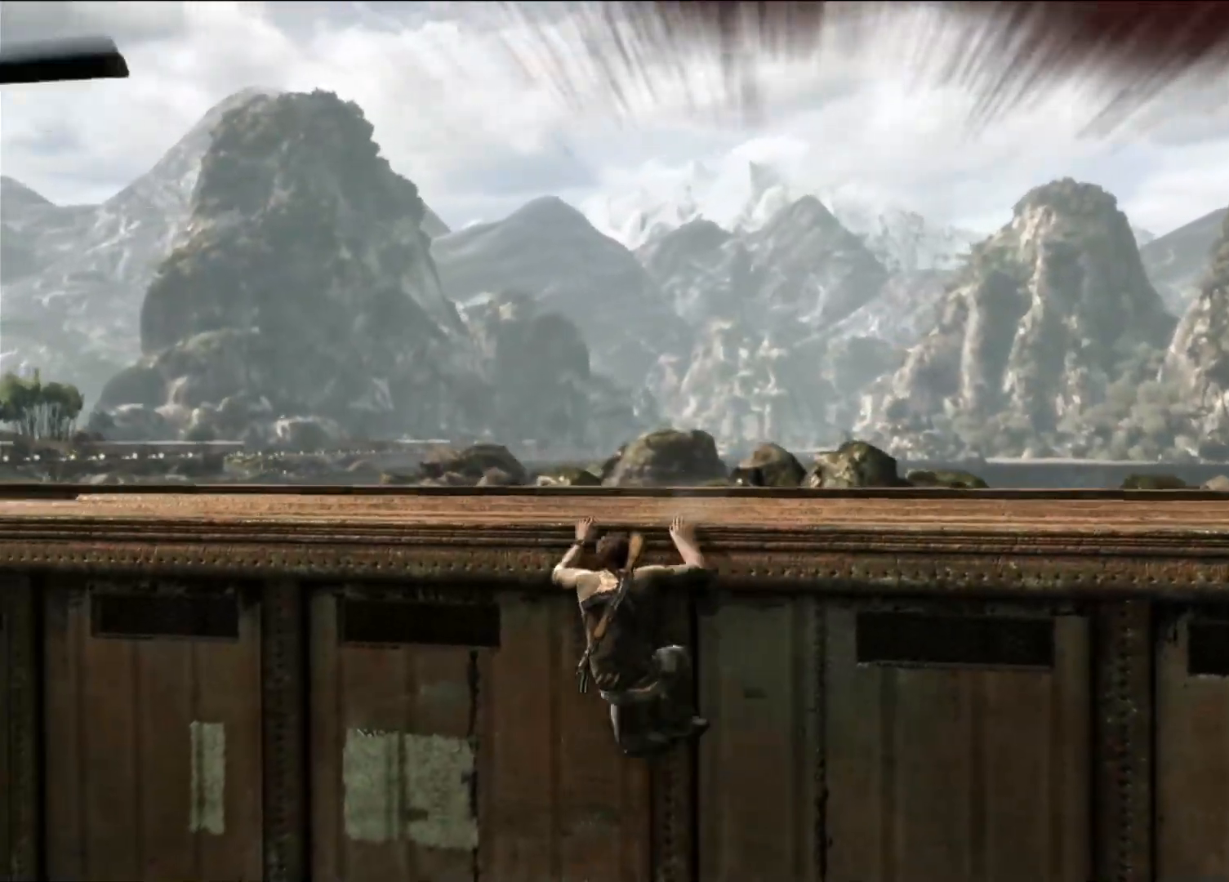
{"buttons": [], "left_stick": "left", "right_stick": "center", "events": []}
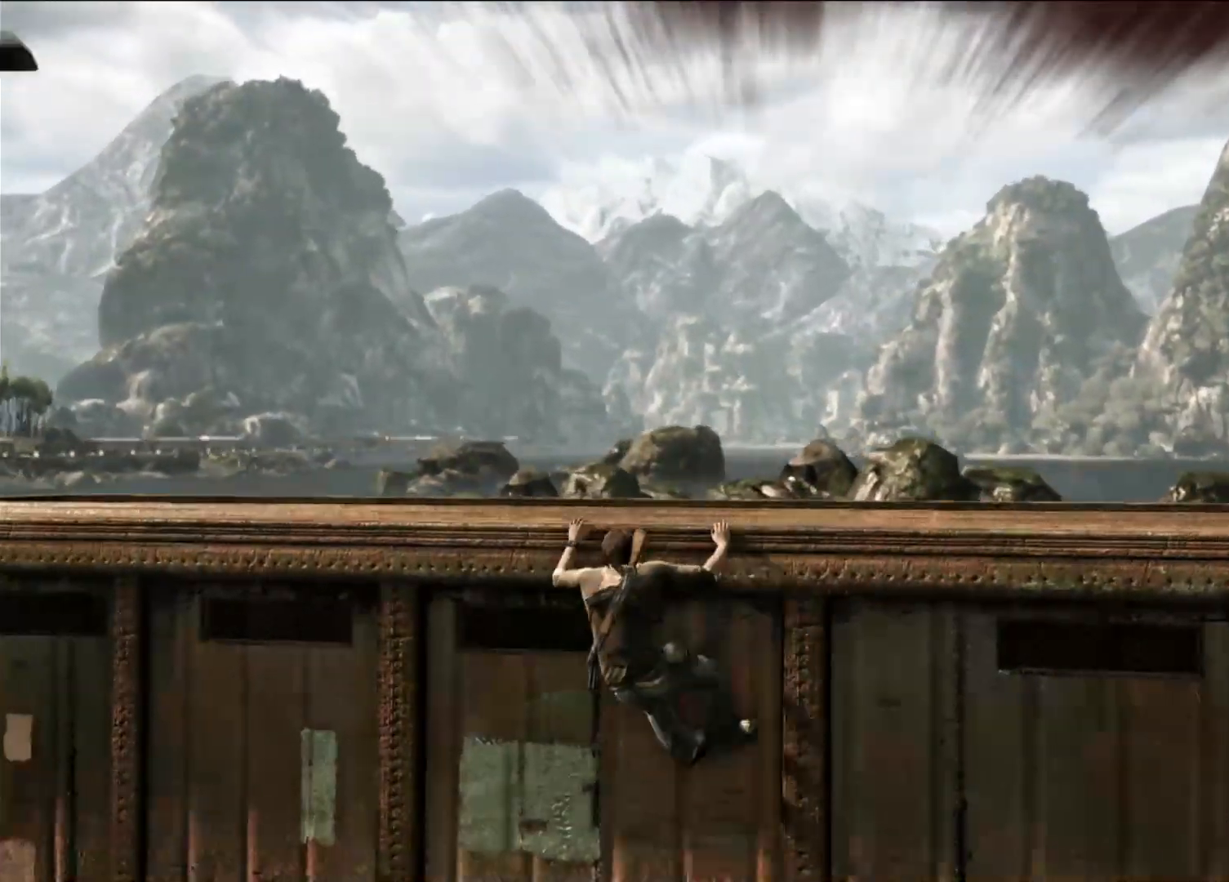
{"buttons": [], "left_stick": "left", "right_stick": "center", "events": []}
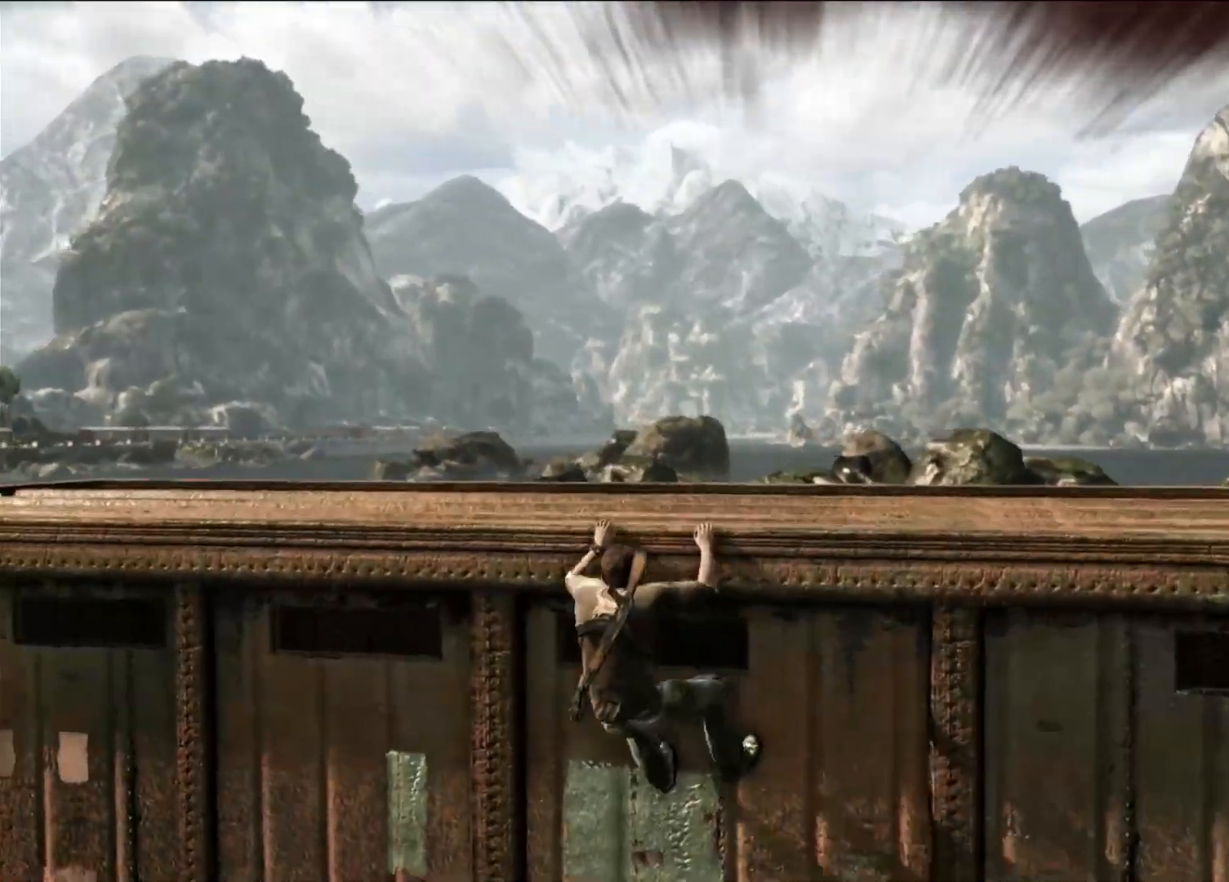
{"buttons": [], "left_stick": "left", "right_stick": "center", "events": []}
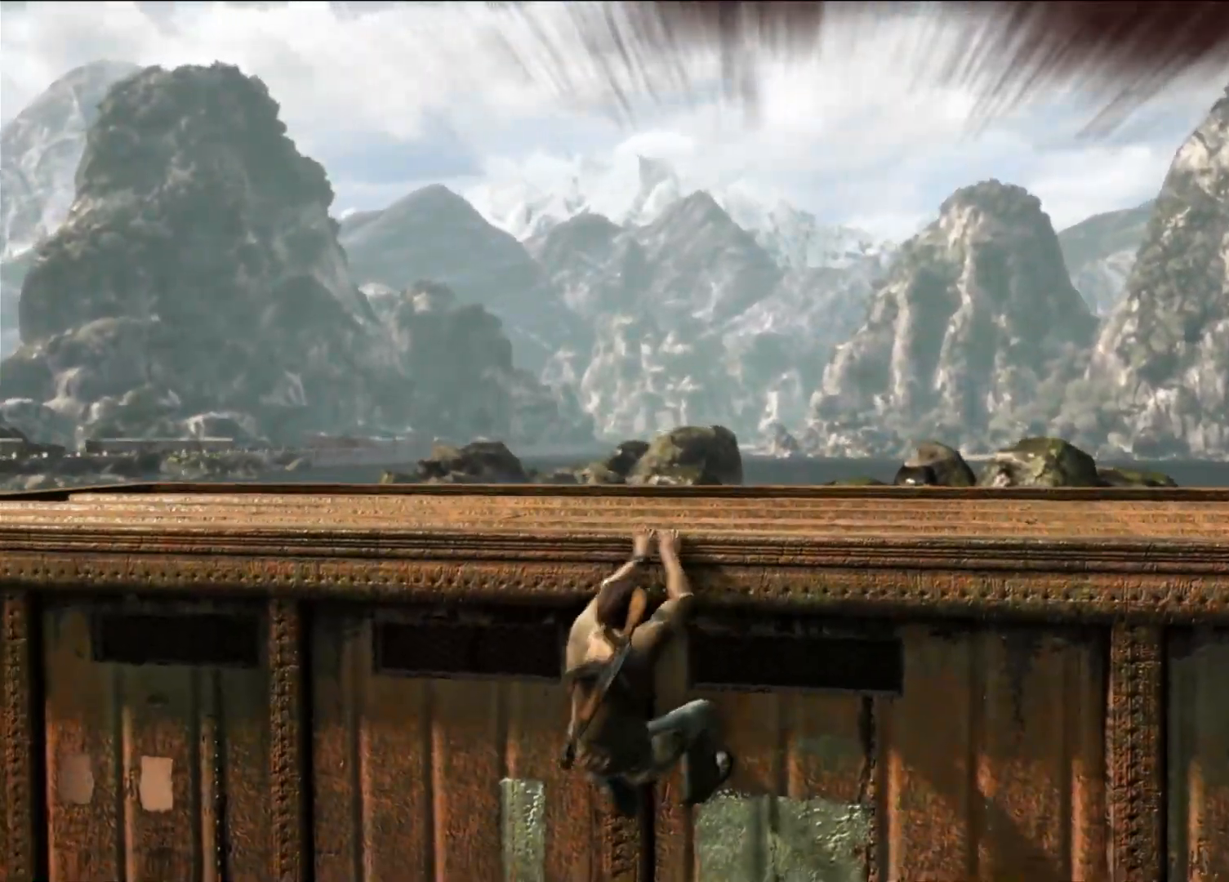
{"buttons": [], "left_stick": "left", "right_stick": "center", "events": []}
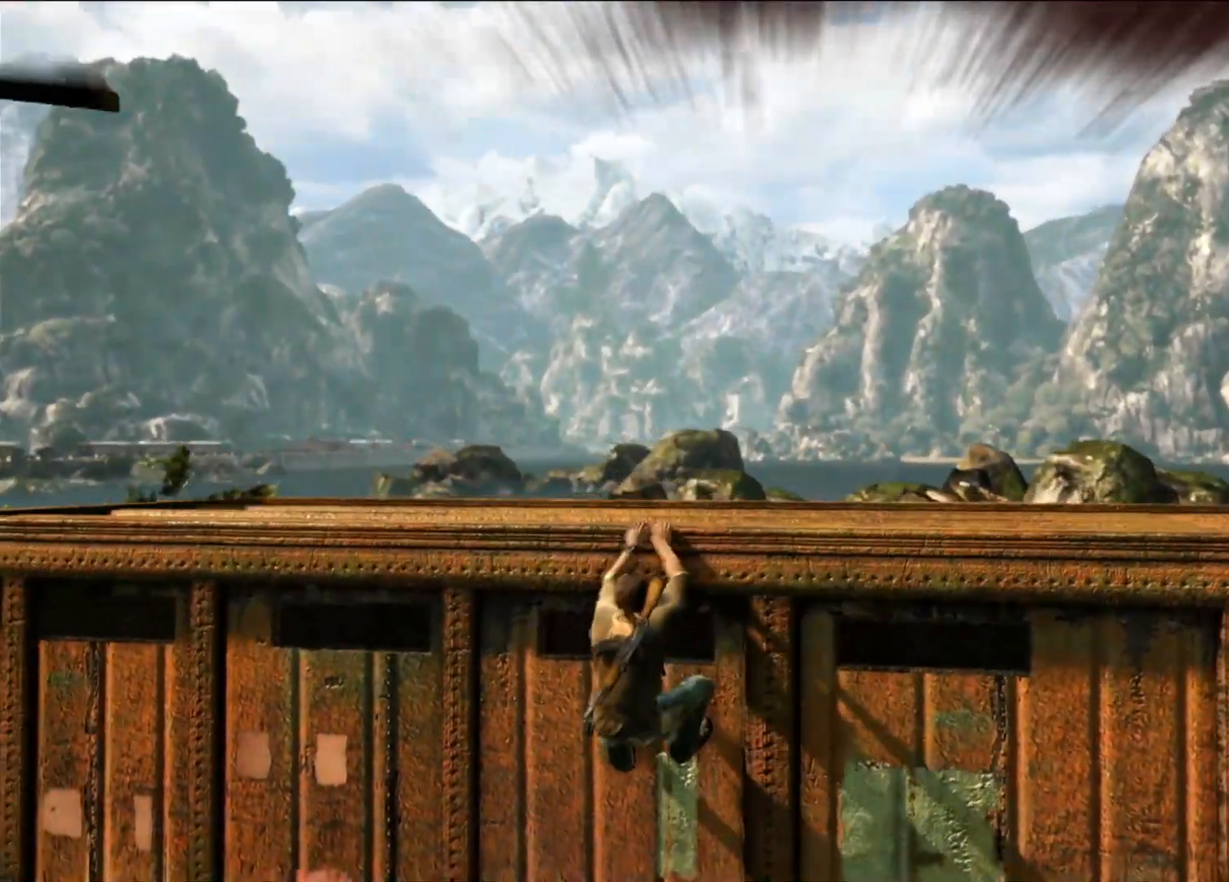
{"buttons": [], "left_stick": "left", "right_stick": "center", "events": []}
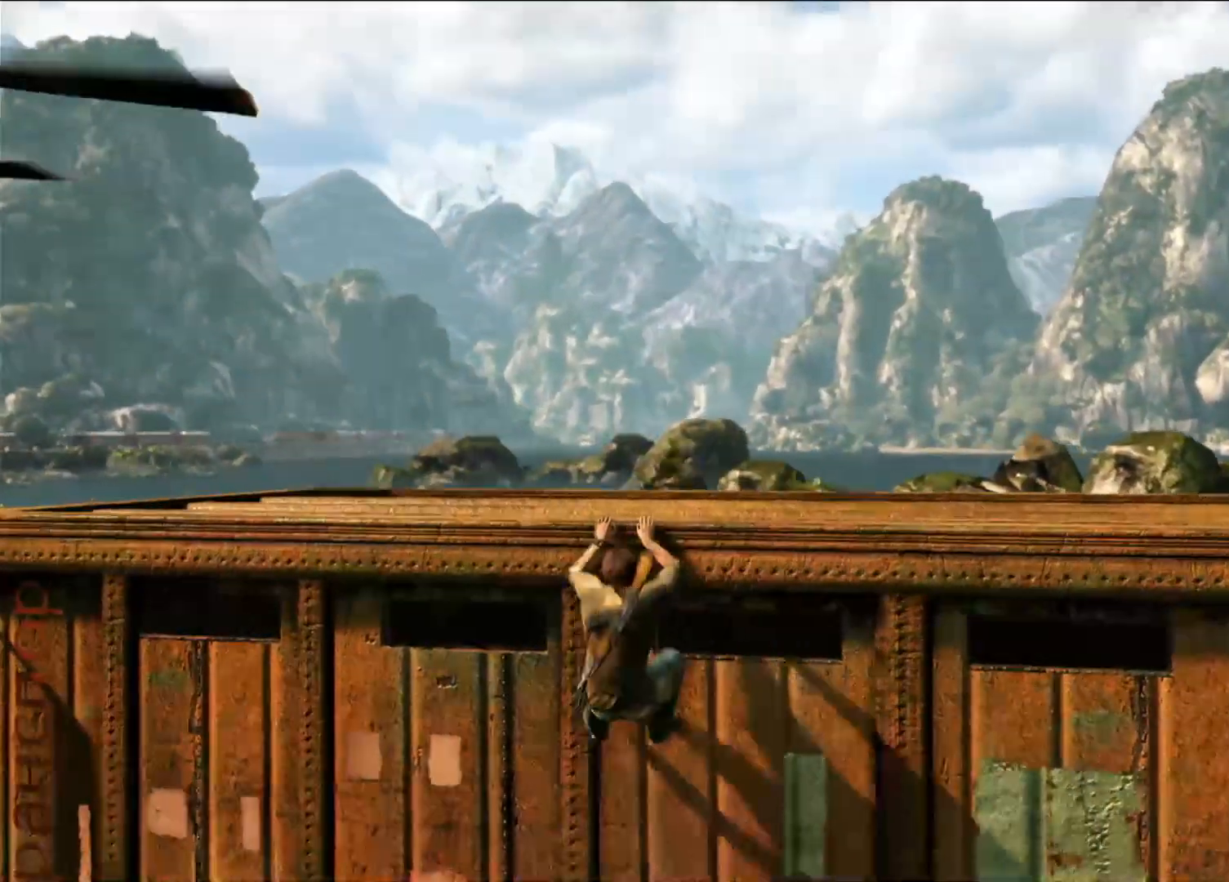
{"buttons": [], "left_stick": "left", "right_stick": "center", "events": []}
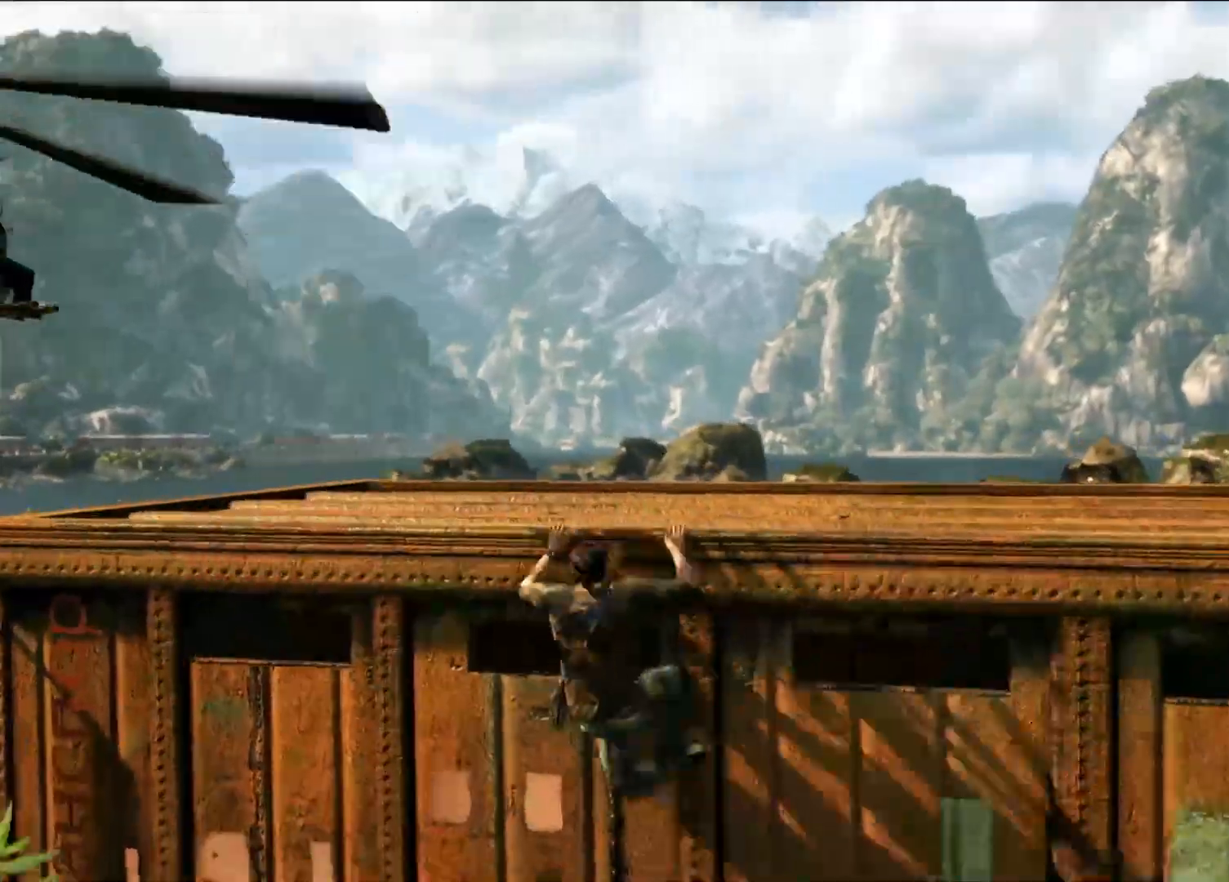
{"buttons": [], "left_stick": "left", "right_stick": "center", "events": [[417, "L2", "down"], [467, "L2", "up"]]}
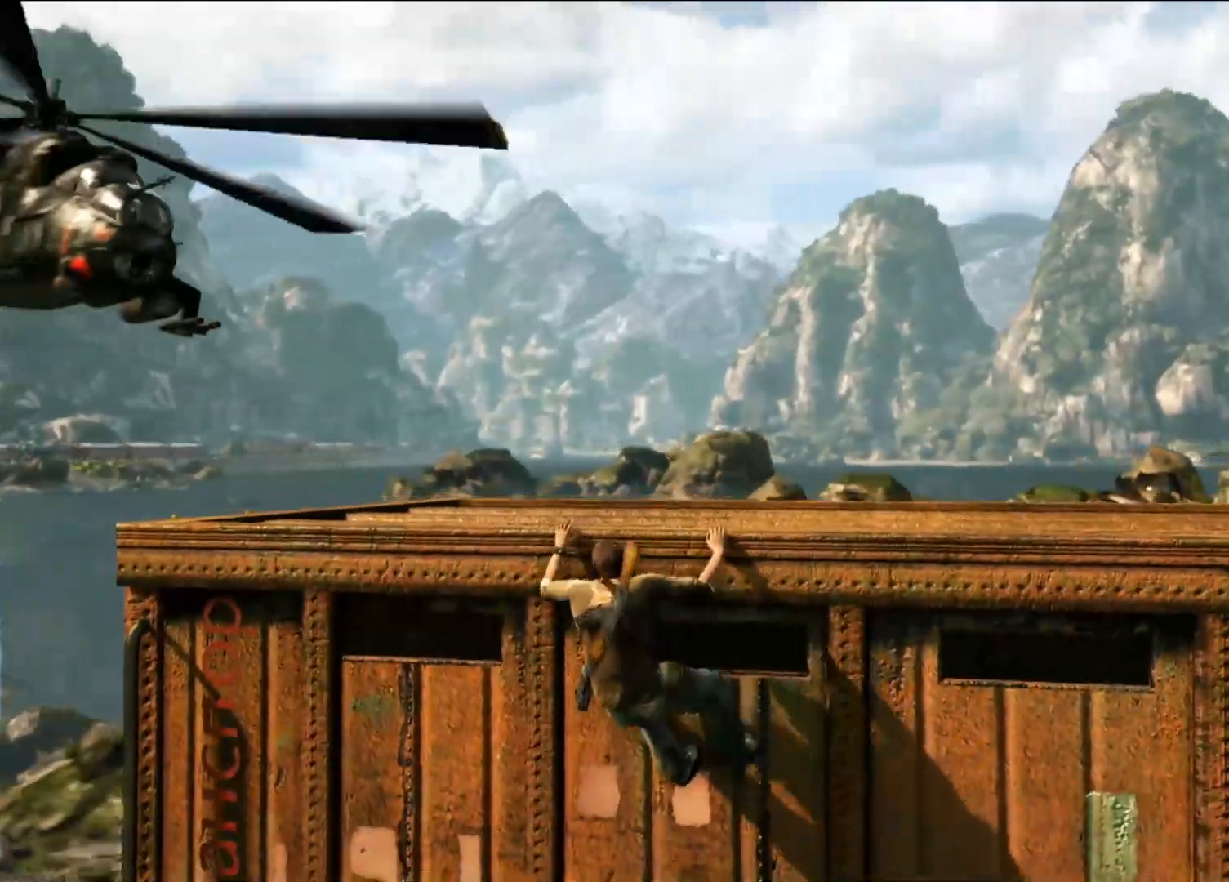
{"buttons": [], "left_stick": "left", "right_stick": "center", "events": []}
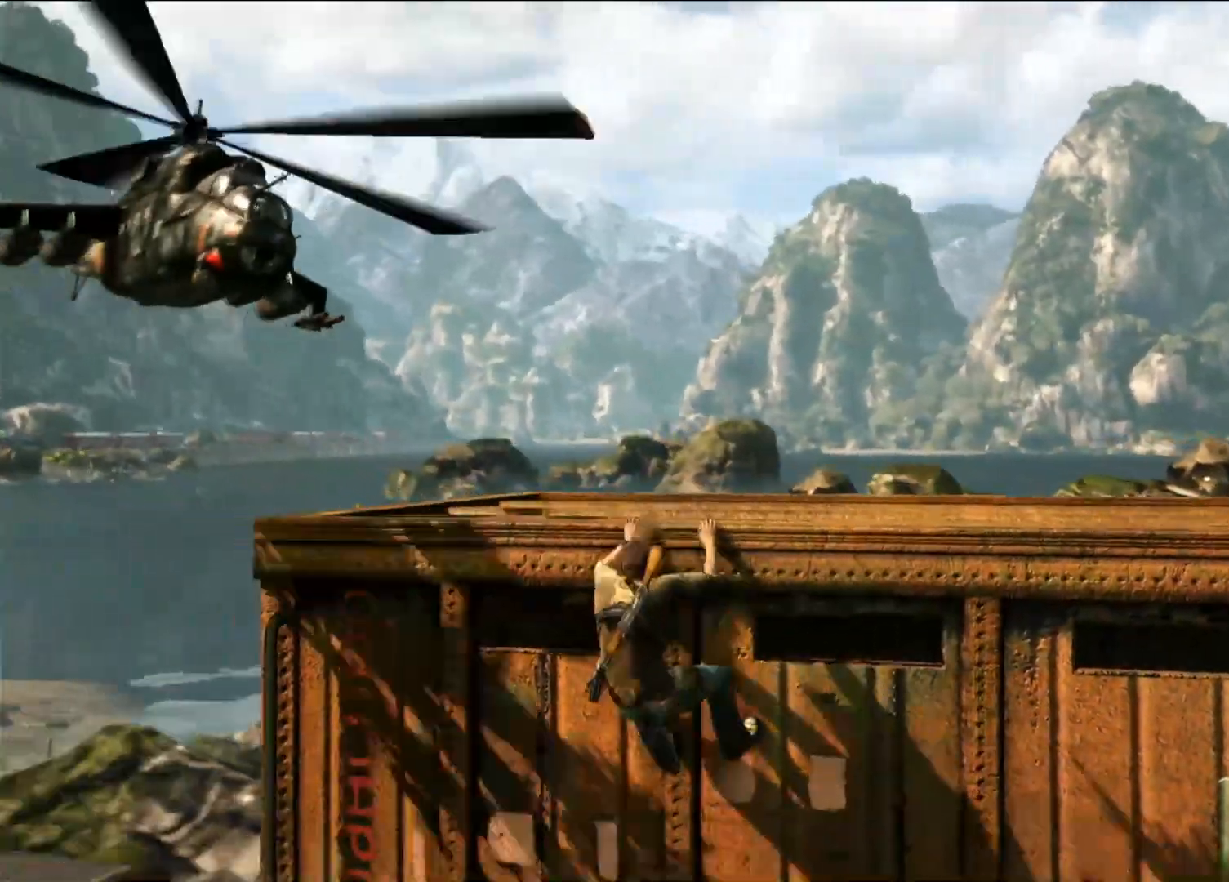
{"buttons": [], "left_stick": "left", "right_stick": "center", "events": []}
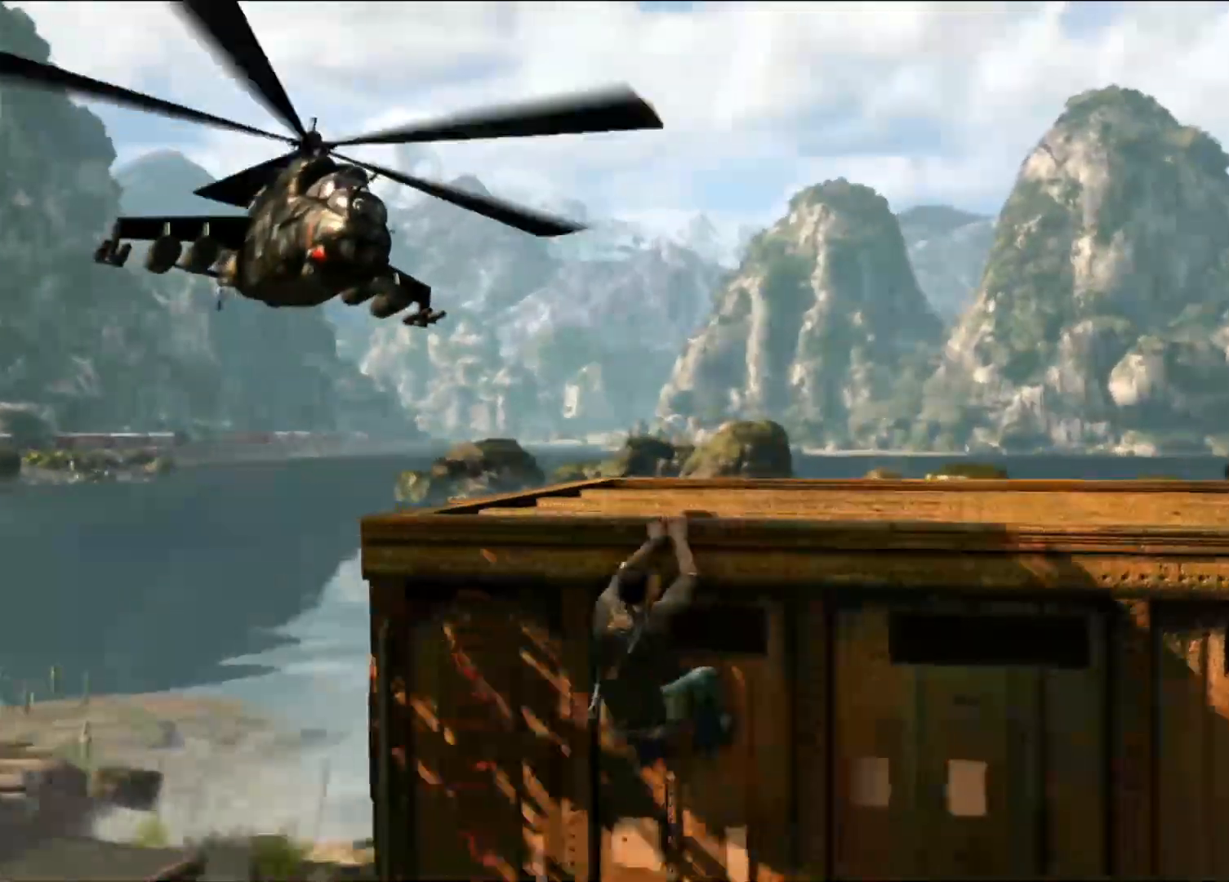
{"buttons": [], "left_stick": "center", "right_stick": "center", "events": [[467, "left_stick", "center"]]}
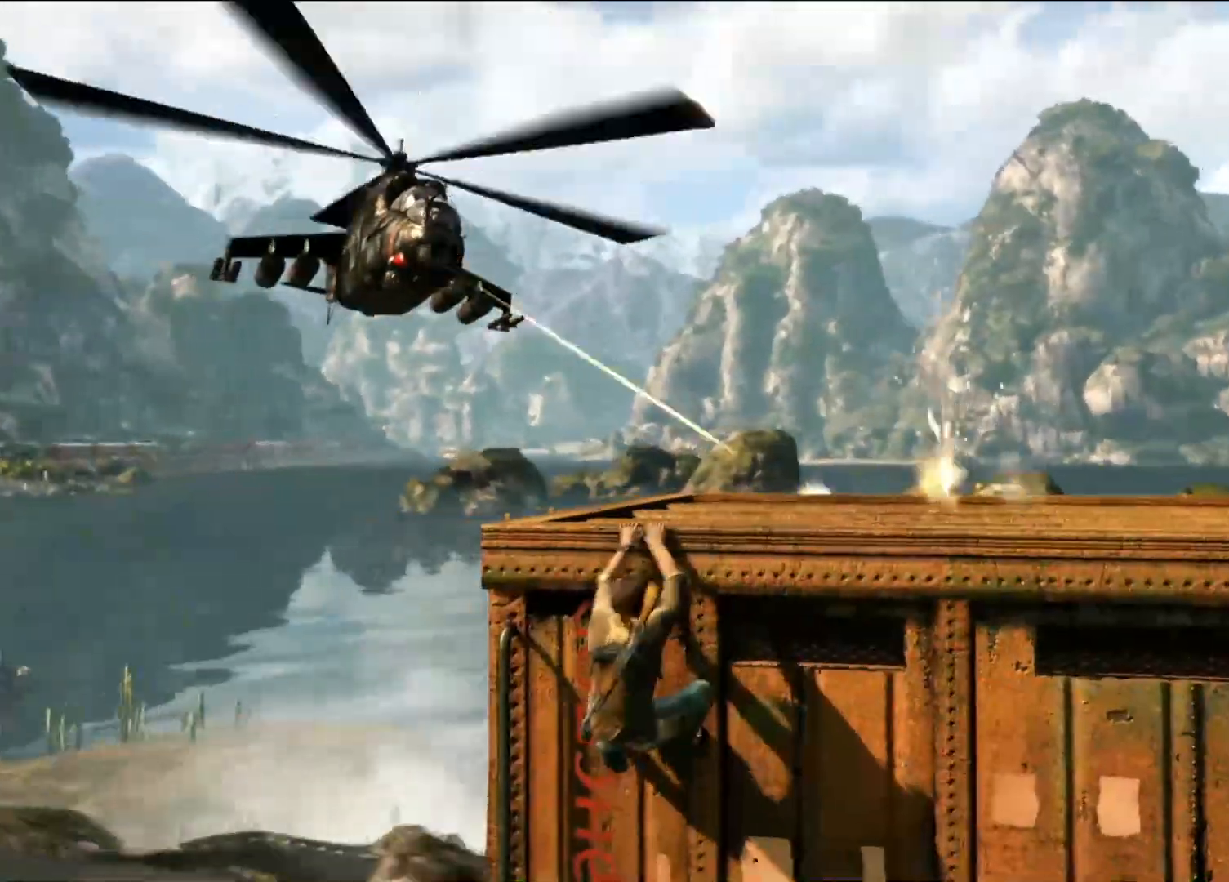
{"buttons": [], "left_stick": "center", "right_stick": "center", "events": []}
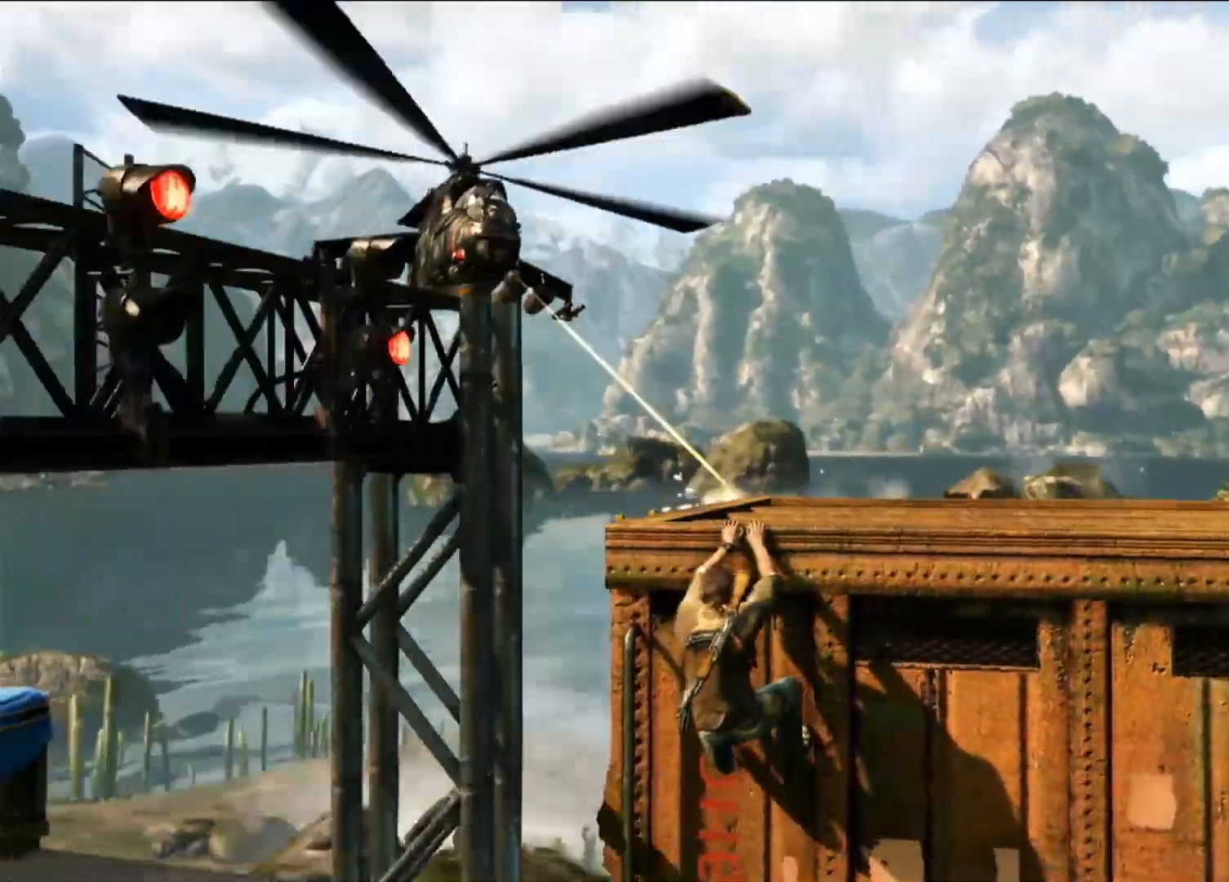
{"buttons": [], "left_stick": "center", "right_stick": "center", "events": [[300, "DPAD_DOWN", "down"], [317, "DPAD_DOWN", "up"]]}
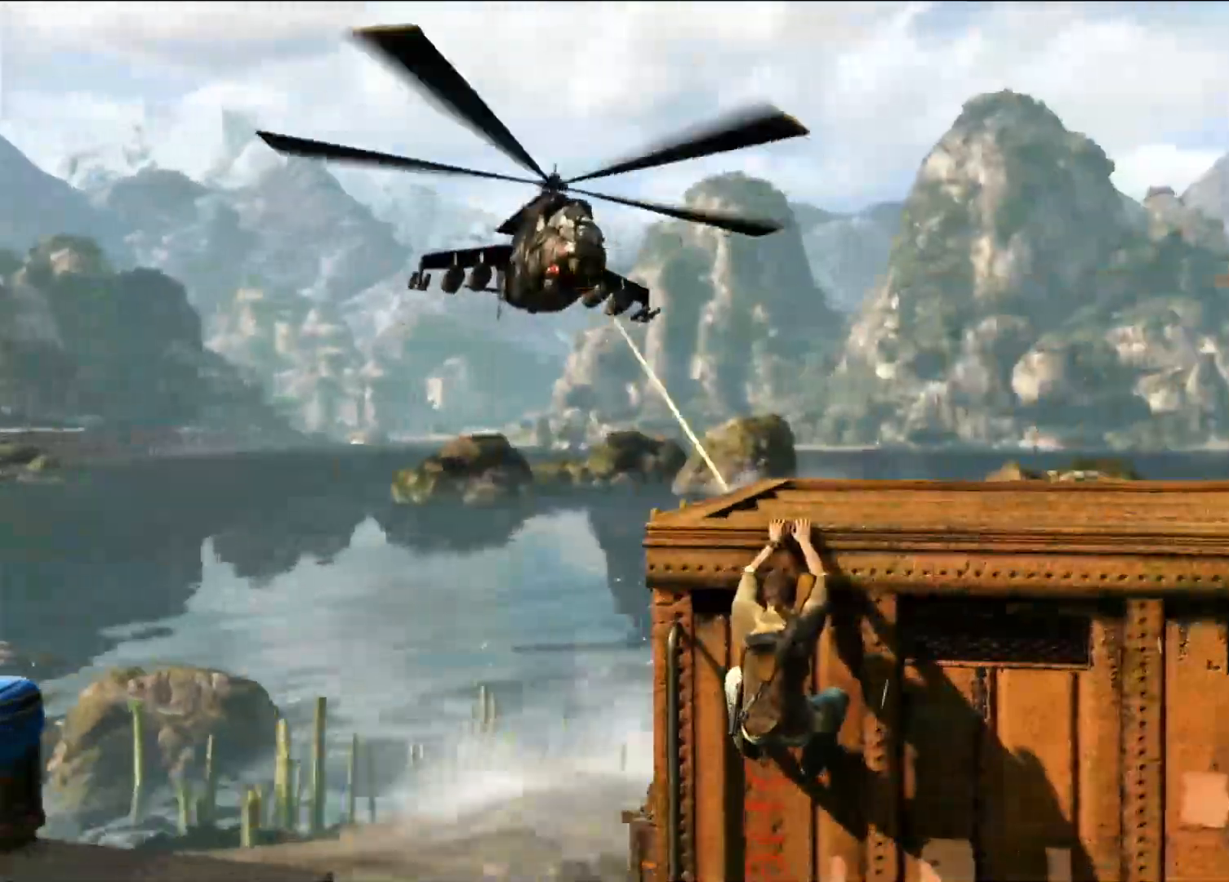
{"buttons": [], "left_stick": "center", "right_stick": "center", "events": []}